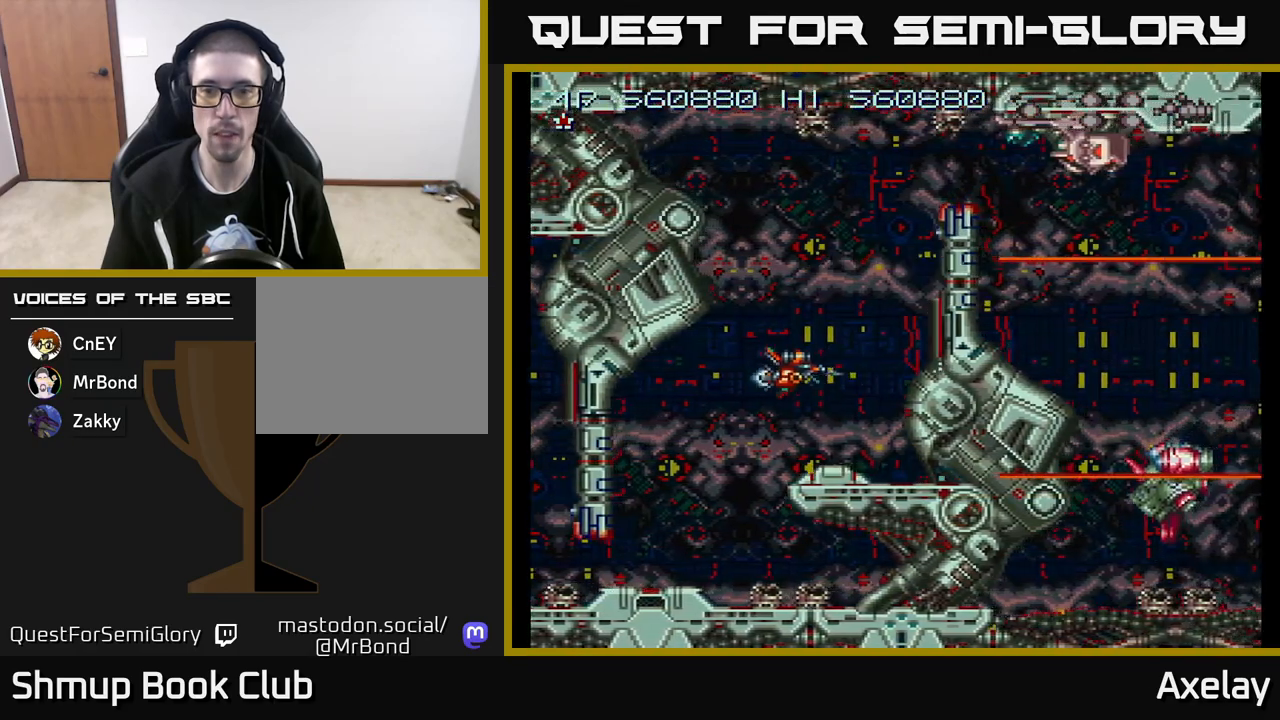
Gameplay with a controller (Xbox layout); each line is a JSON object with the inputs held at the frame after it. "events" lists button and stick changes between this image and that frame as [ms after this image, input, new state], when the widget could be followed in between. Not read: left_stick.
{"buttons": ["A", "X"], "right_stick": "center", "events": [[117, "DPAD_UP", "down"], [217, "DPAD_UP", "up"]]}
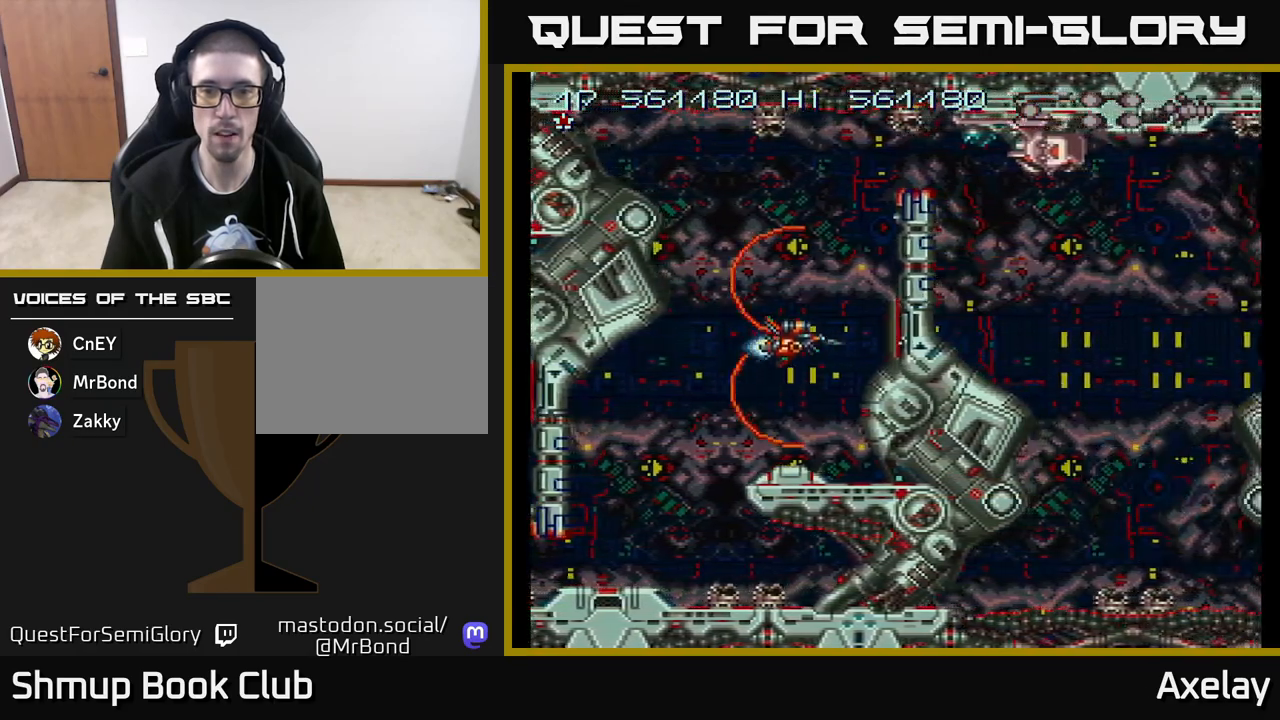
{"buttons": ["A", "X"], "right_stick": "center", "events": [[83, "DPAD_LEFT", "down"], [117, "DPAD_UP", "down"], [200, "DPAD_LEFT", "up"], [333, "DPAD_UP", "up"]]}
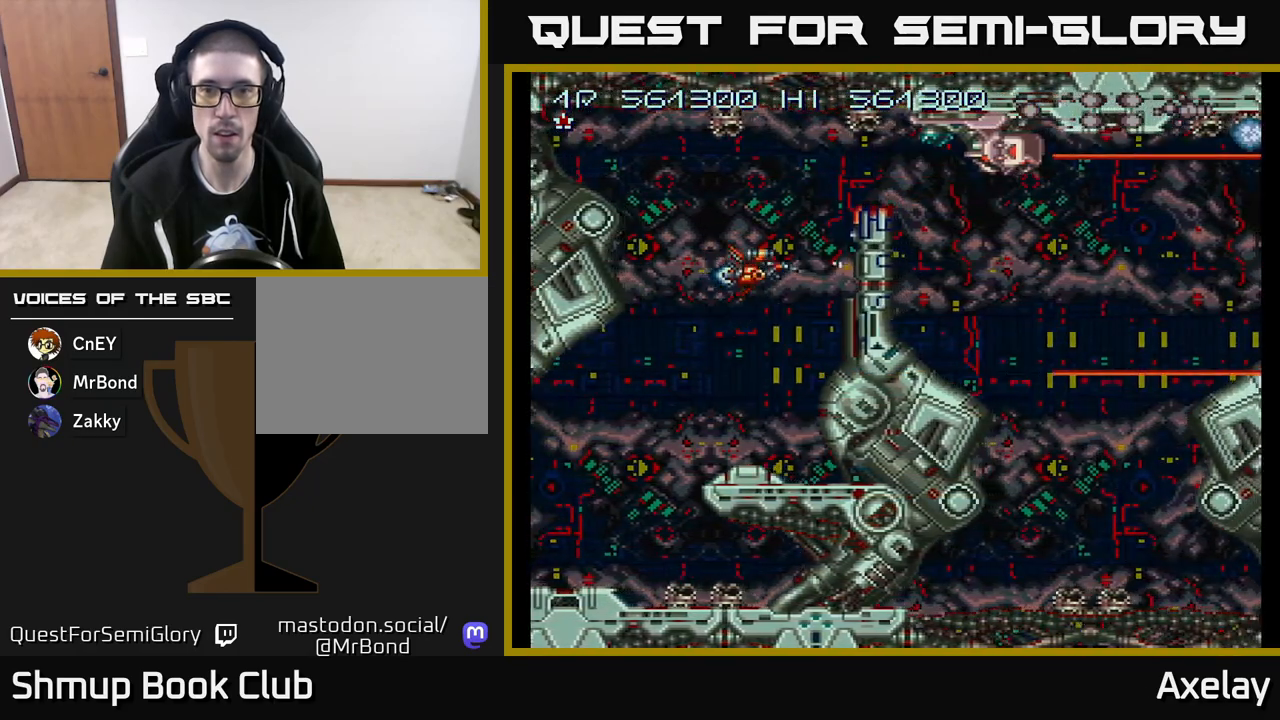
{"buttons": ["A", "X"], "right_stick": "center", "events": [[50, "DPAD_LEFT", "down"], [200, "DPAD_LEFT", "up"], [200, "R2", "down"], [283, "R2", "up"]]}
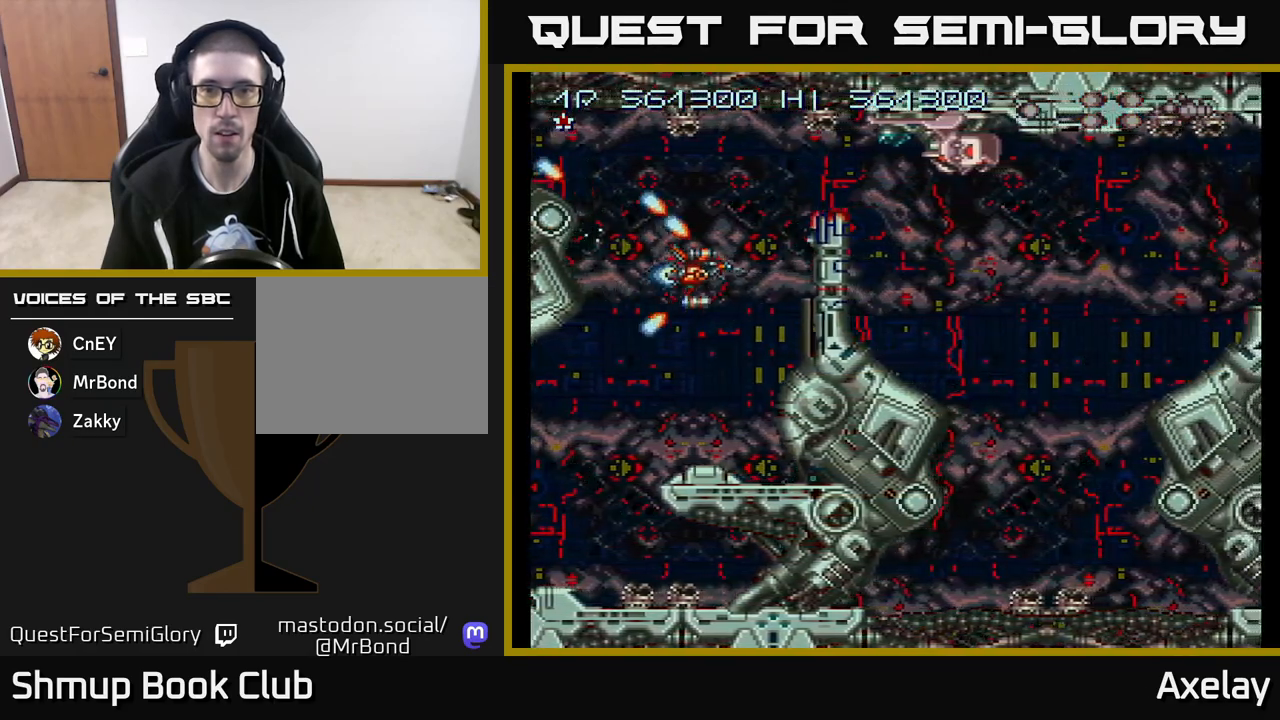
{"buttons": ["A", "X", "DPAD_LEFT"], "right_stick": "center", "events": [[433, "DPAD_LEFT", "down"]]}
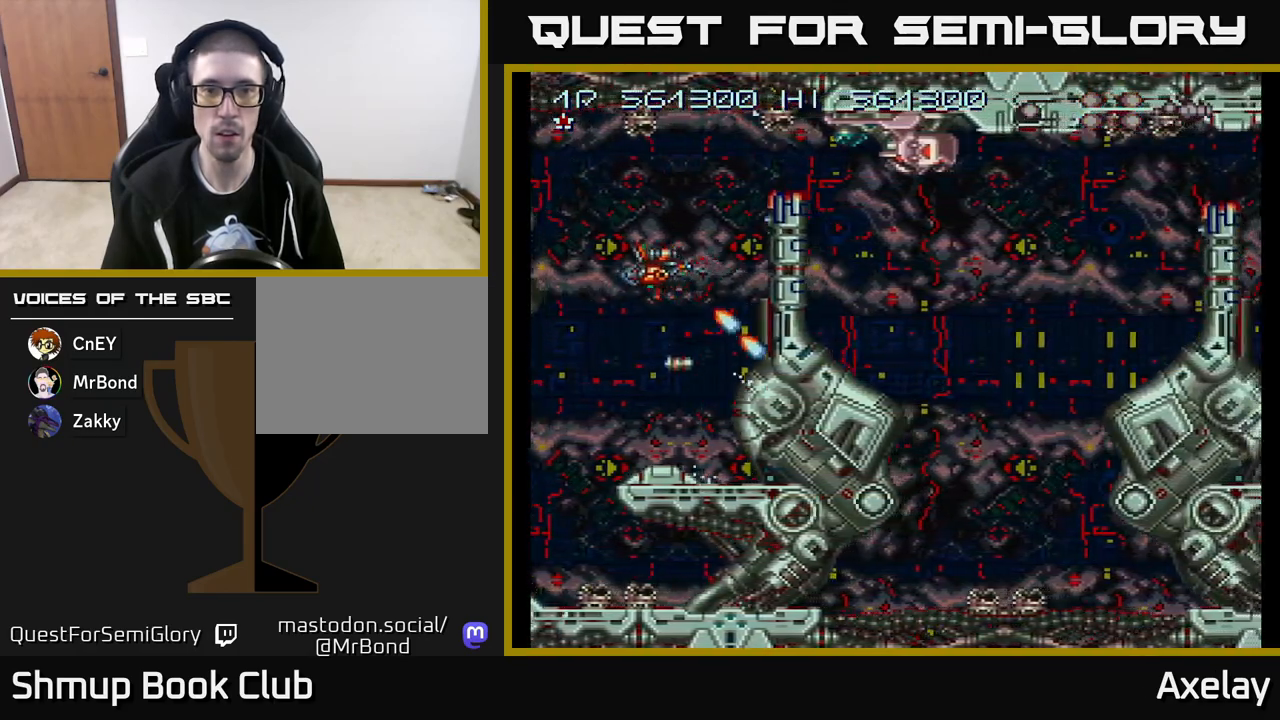
{"buttons": [], "right_stick": "center", "events": [[100, "DPAD_LEFT", "up"], [500, "A", "up"], [500, "X", "up"]]}
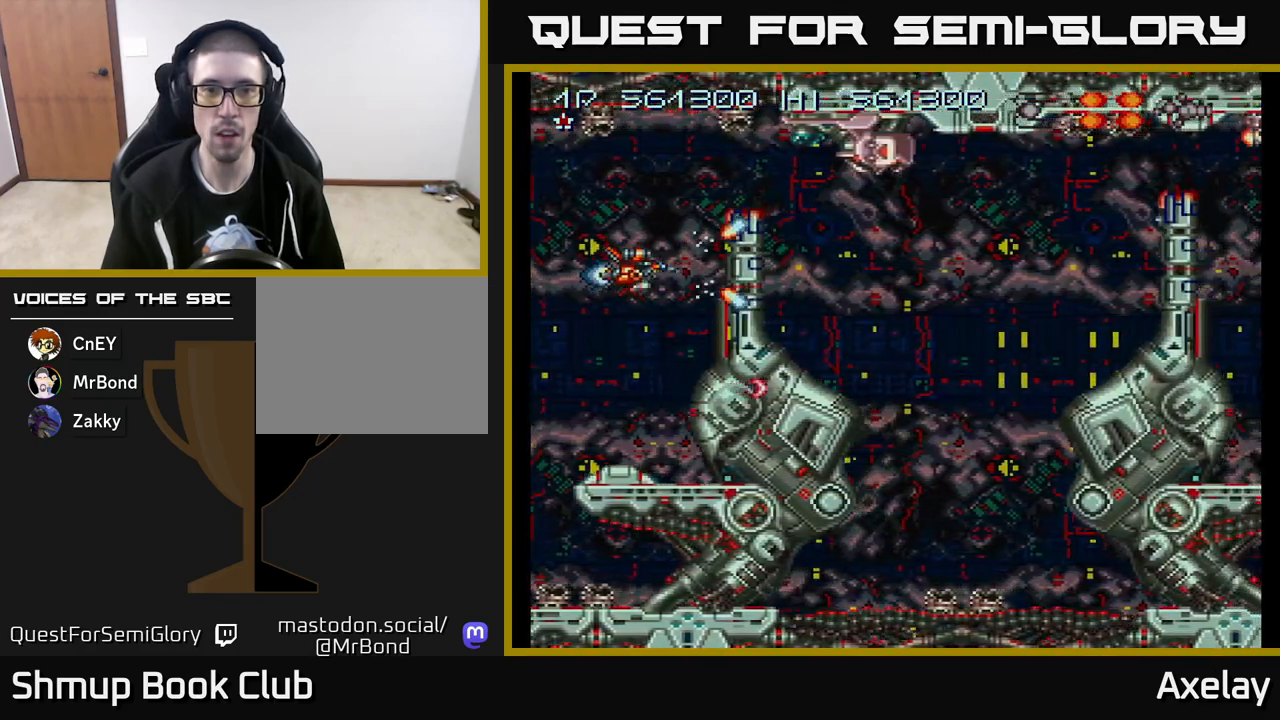
{"buttons": [], "right_stick": "center", "events": [[50, "DPAD_UP", "down"], [133, "A", "down"], [133, "DPAD_UP", "up"], [233, "A", "up"], [300, "DPAD_UP", "down"], [317, "A", "down"], [350, "DPAD_LEFT", "down"], [383, "DPAD_UP", "up"], [400, "DPAD_LEFT", "up"], [433, "A", "up"]]}
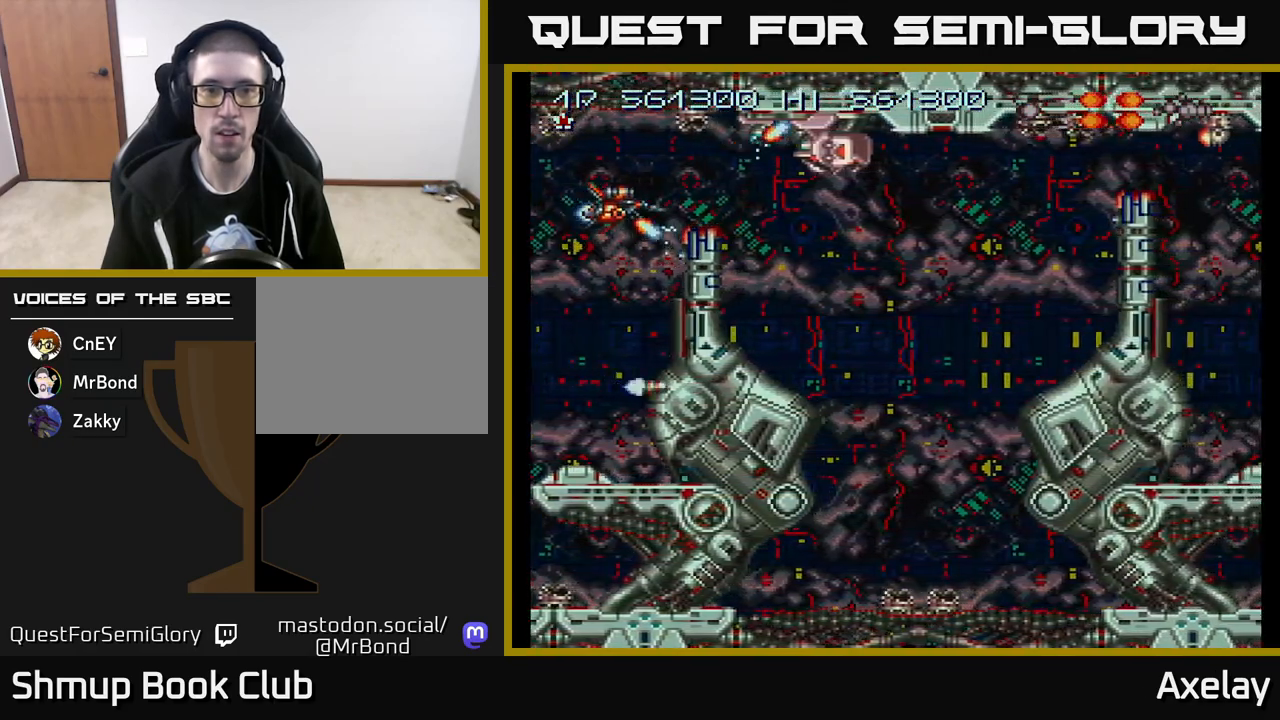
{"buttons": ["A", "DPAD_RIGHT"], "right_stick": "center", "events": [[17, "A", "down"], [83, "DPAD_UP", "down"], [117, "A", "up"], [183, "DPAD_UP", "up"], [250, "A", "down"], [333, "A", "up"], [333, "DPAD_RIGHT", "down"], [467, "A", "down"]]}
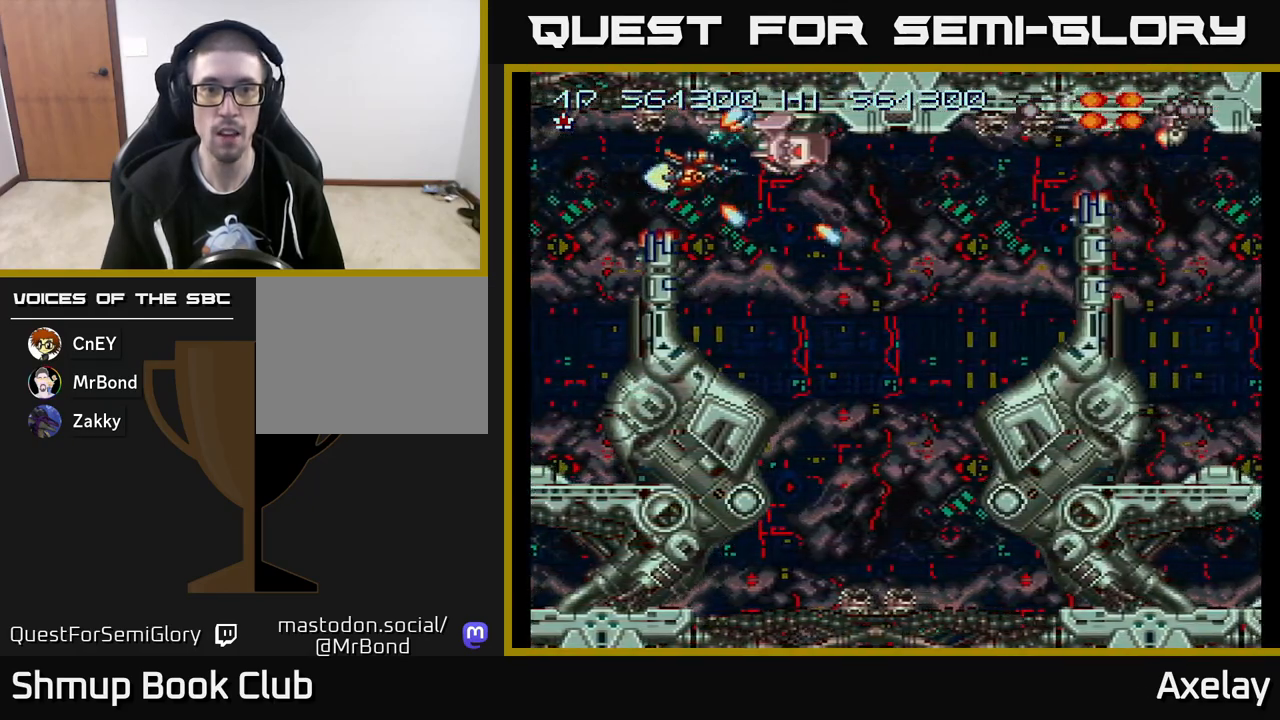
{"buttons": ["A", "X", "DPAD_RIGHT"], "right_stick": "center", "events": [[50, "DPAD_DOWN", "down"], [117, "DPAD_RIGHT", "up"], [150, "X", "down"], [200, "DPAD_RIGHT", "down"], [433, "DPAD_DOWN", "up"]]}
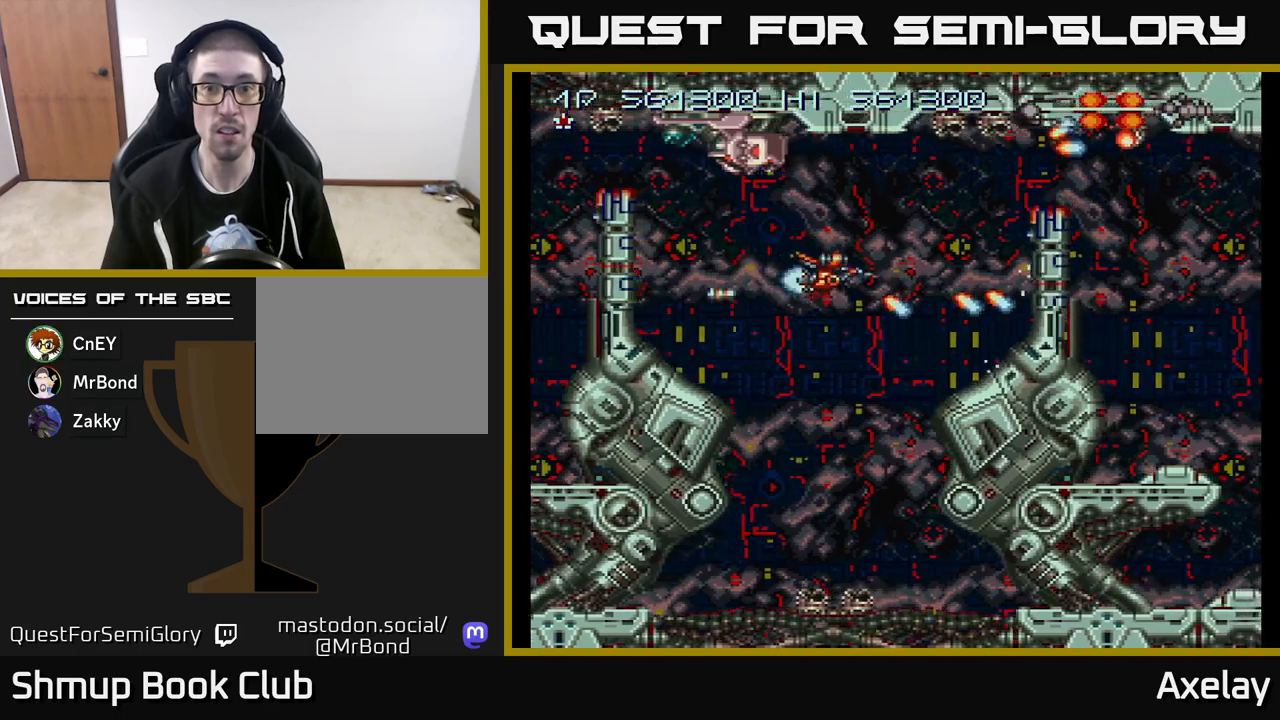
{"buttons": [], "right_stick": "center", "events": [[50, "DPAD_RIGHT", "up"], [217, "A", "up"], [217, "X", "up"], [333, "A", "down"], [467, "A", "up"]]}
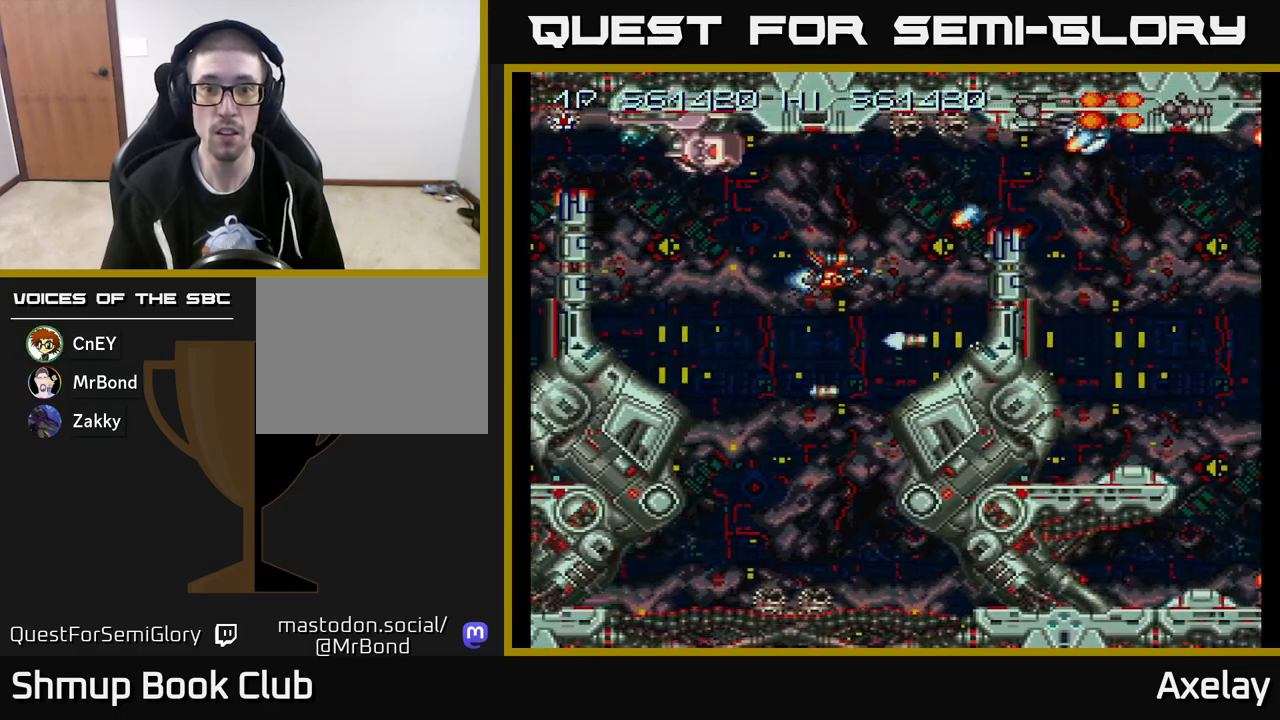
{"buttons": ["DPAD_RIGHT"], "right_stick": "center", "events": [[83, "A", "down"], [133, "DPAD_UP", "down"], [133, "X", "down"], [217, "DPAD_UP", "up"], [233, "X", "up"], [300, "A", "up"], [400, "A", "down"], [433, "DPAD_UP", "down"], [500, "A", "up"], [500, "DPAD_RIGHT", "down"], [500, "DPAD_UP", "up"]]}
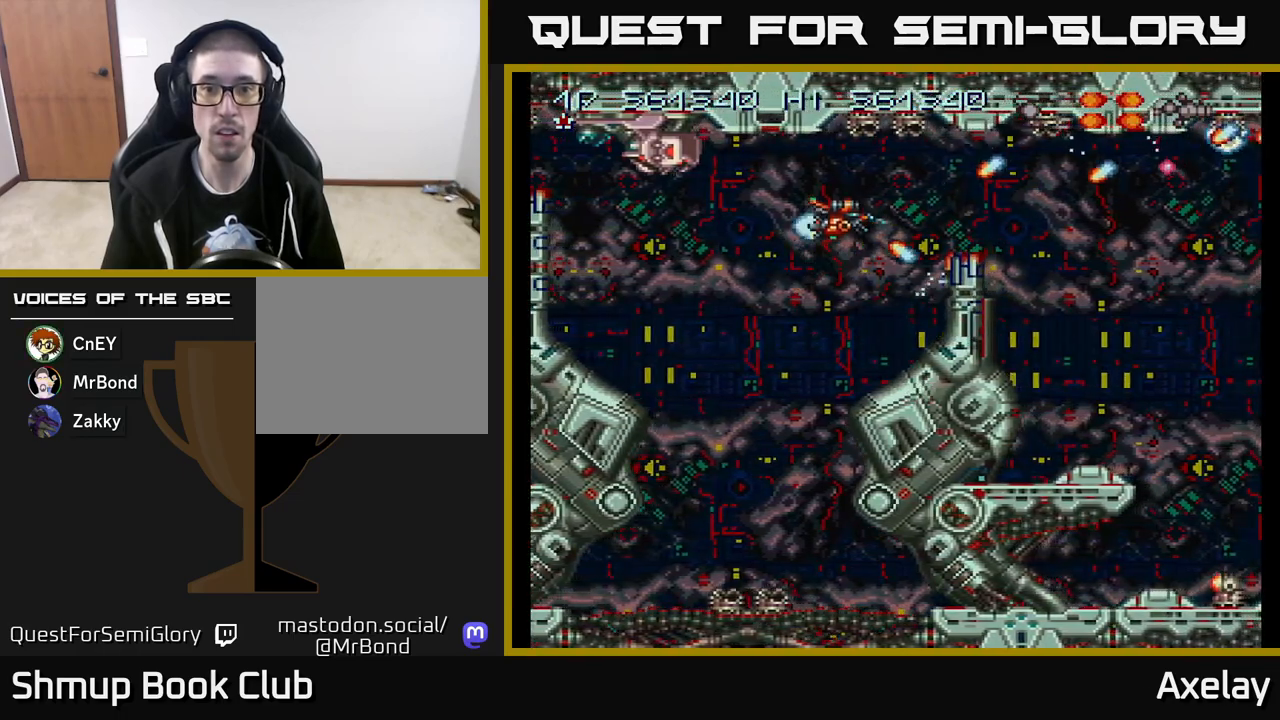
{"buttons": ["A"], "right_stick": "center", "events": [[83, "DPAD_RIGHT", "up"], [133, "A", "down"], [250, "A", "up"], [267, "DPAD_UP", "down"], [317, "DPAD_UP", "up"], [333, "A", "down"]]}
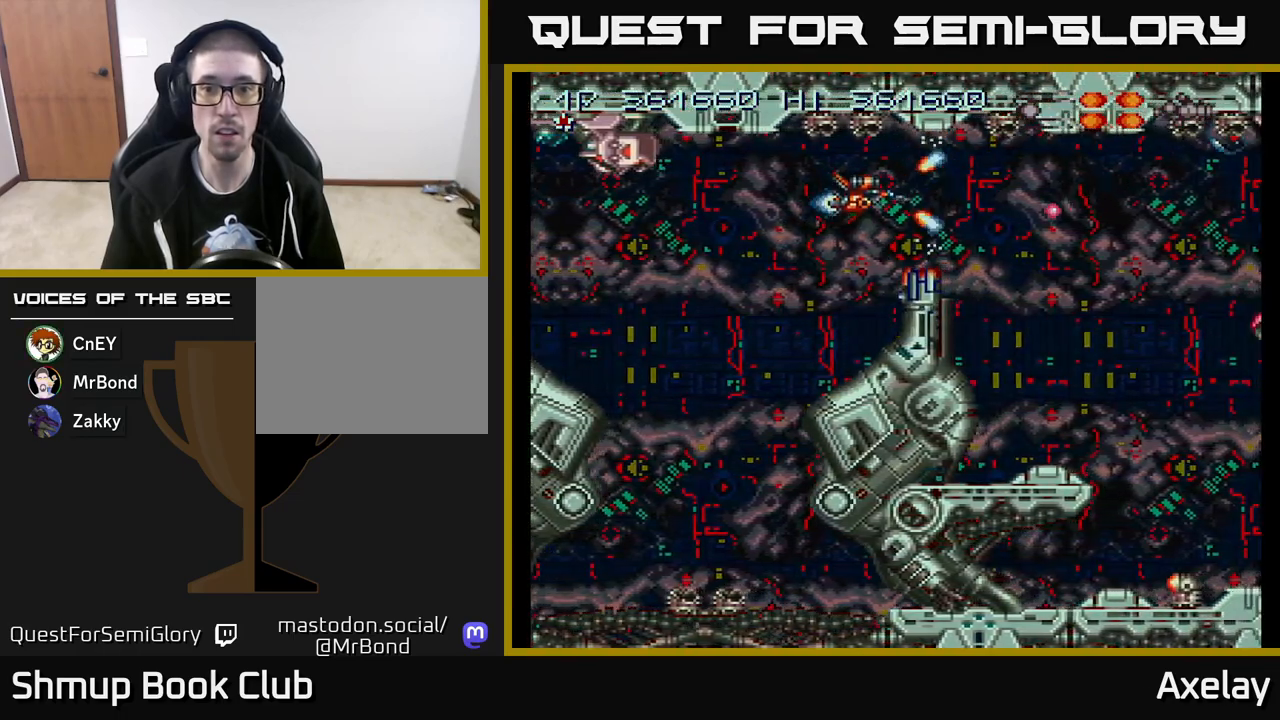
{"buttons": ["A", "X", "DPAD_RIGHT"], "right_stick": "center", "events": [[50, "X", "down"], [350, "DPAD_RIGHT", "down"]]}
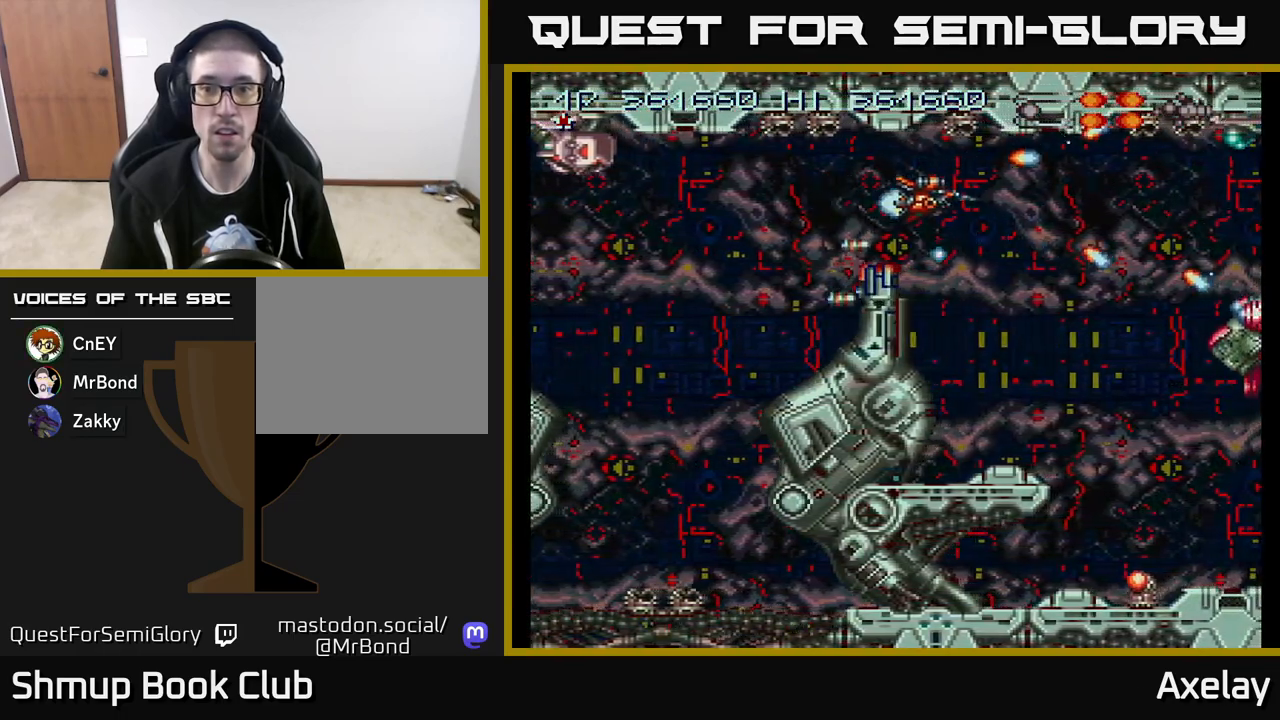
{"buttons": ["A"], "right_stick": "center", "events": [[83, "A", "up"], [83, "X", "up"], [217, "A", "down"], [217, "DPAD_DOWN", "down"], [233, "DPAD_RIGHT", "up"], [317, "A", "up"], [383, "DPAD_DOWN", "up"], [467, "A", "down"]]}
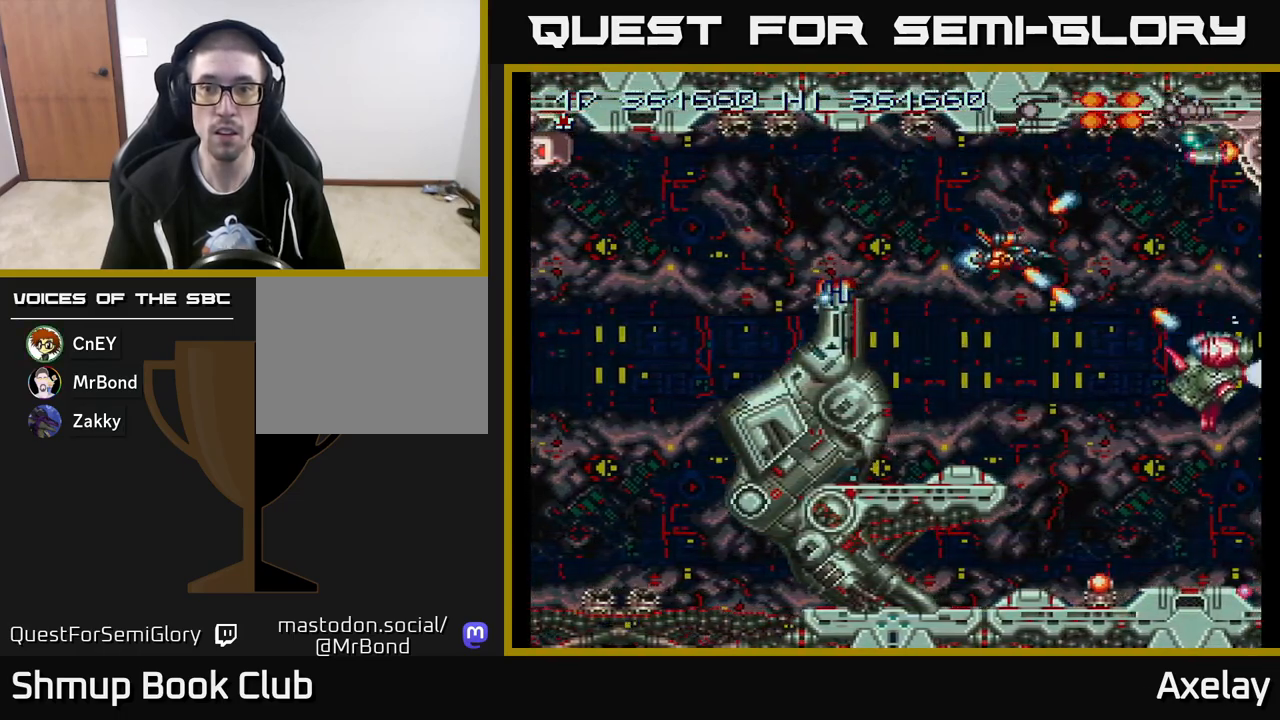
{"buttons": ["A", "X", "DPAD_LEFT"], "right_stick": "center", "events": [[100, "A", "up"], [183, "A", "down"], [283, "A", "up"], [300, "DPAD_LEFT", "down"], [367, "DPAD_DOWN", "down"], [383, "A", "down"], [400, "DPAD_LEFT", "up"], [450, "DPAD_DOWN", "up"], [450, "X", "down"], [483, "DPAD_LEFT", "down"]]}
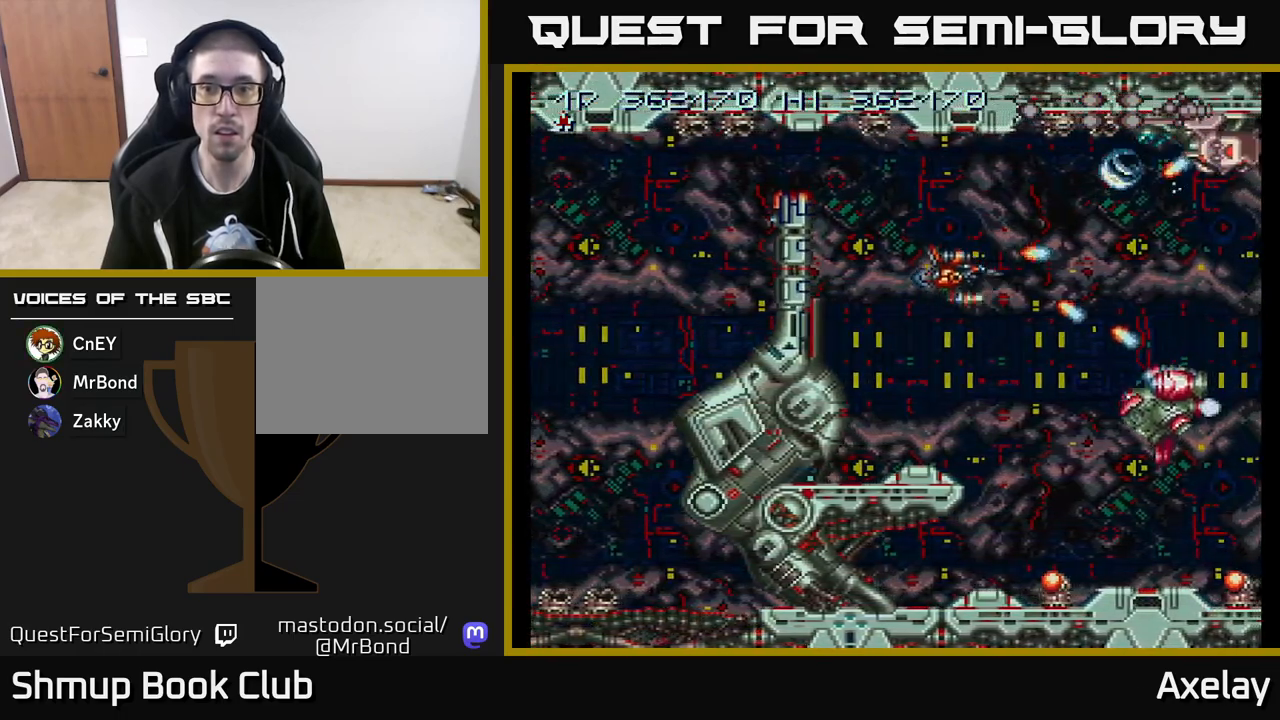
{"buttons": ["A", "X"], "right_stick": "center", "events": [[17, "DPAD_UP", "down"], [17, "X", "up"], [50, "A", "up"], [117, "DPAD_LEFT", "up"], [150, "DPAD_UP", "up"], [383, "A", "down"], [400, "DPAD_LEFT", "down"], [483, "X", "down"], [500, "DPAD_LEFT", "up"]]}
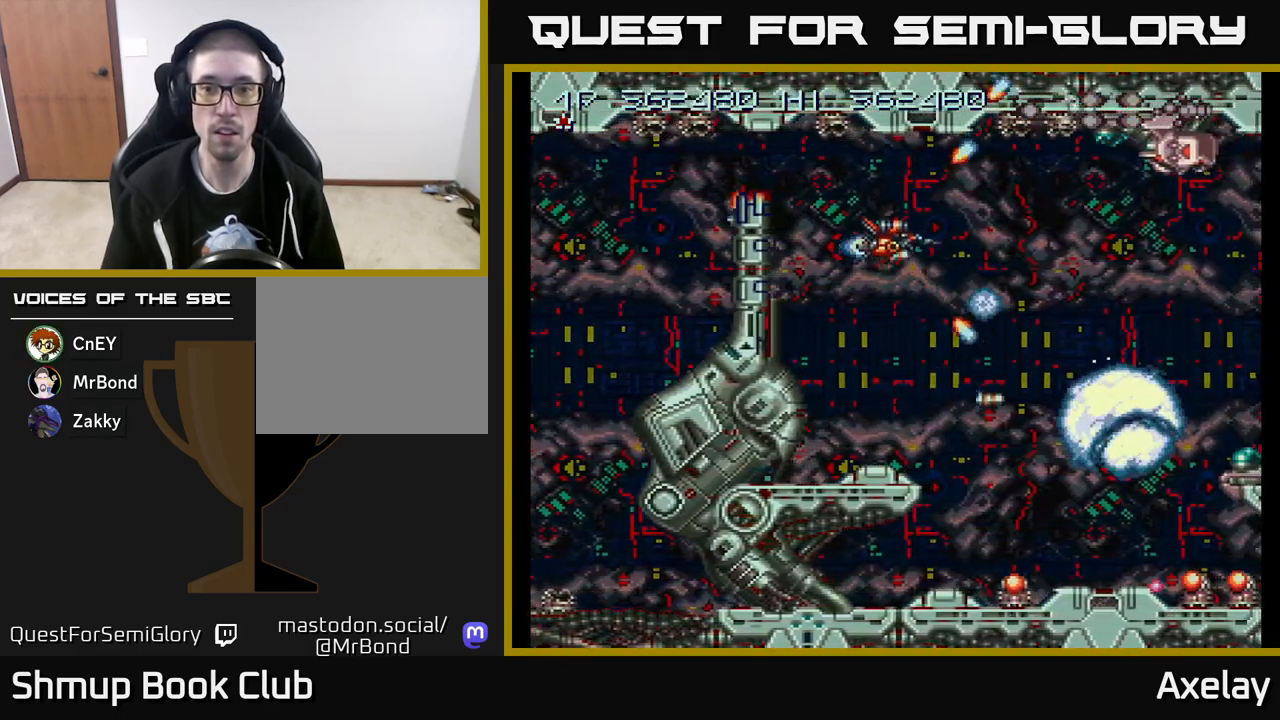
{"buttons": ["DPAD_DOWN"], "right_stick": "center"}
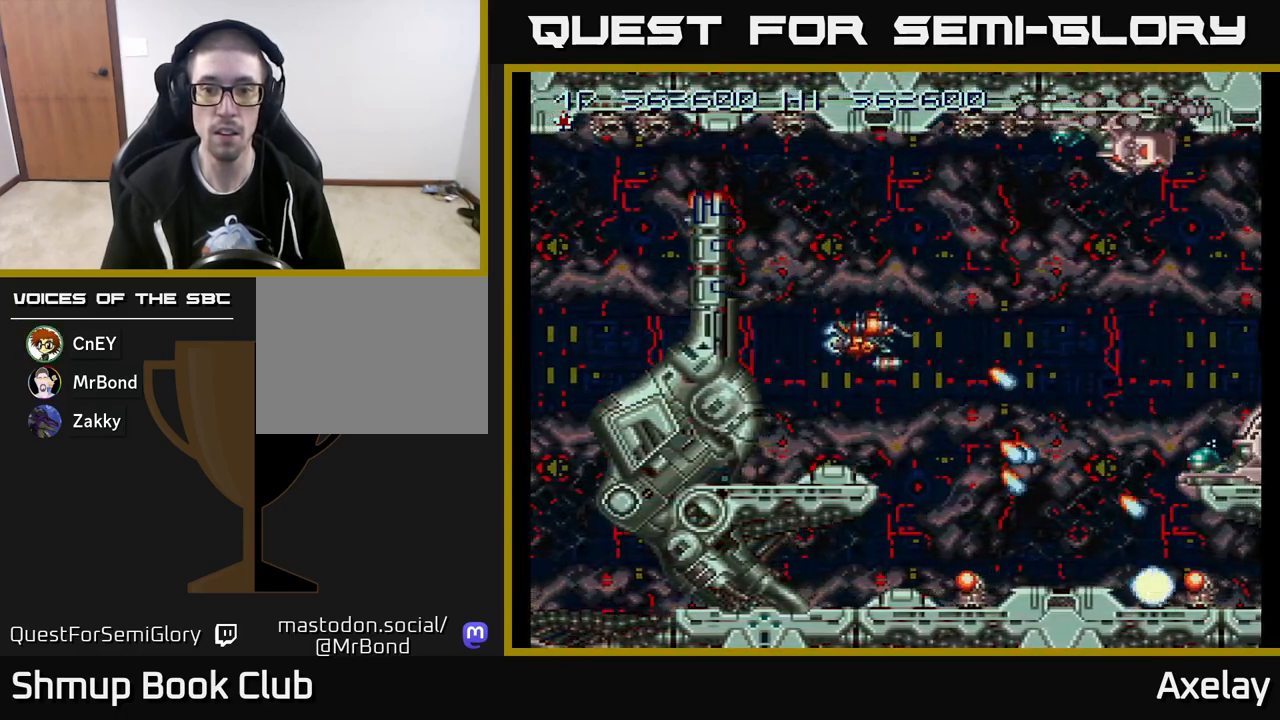
{"buttons": [], "right_stick": "center", "events": [[83, "DPAD_DOWN", "up"], [200, "A", "down"], [233, "A", "up"], [250, "A", "down"], [250, "DPAD_RIGHT", "down"], [350, "DPAD_RIGHT", "up"], [417, "A", "up"]]}
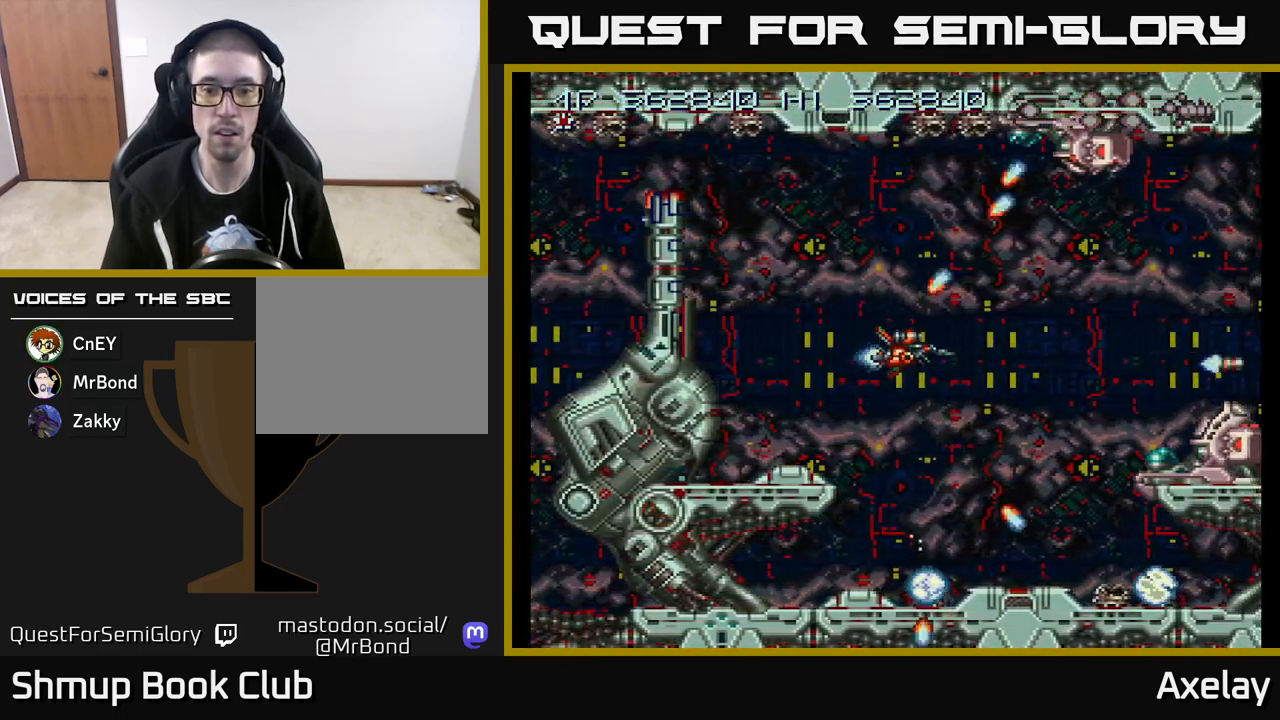
{"buttons": ["A", "X"], "right_stick": "center", "events": [[83, "A", "down"], [183, "X", "down"]]}
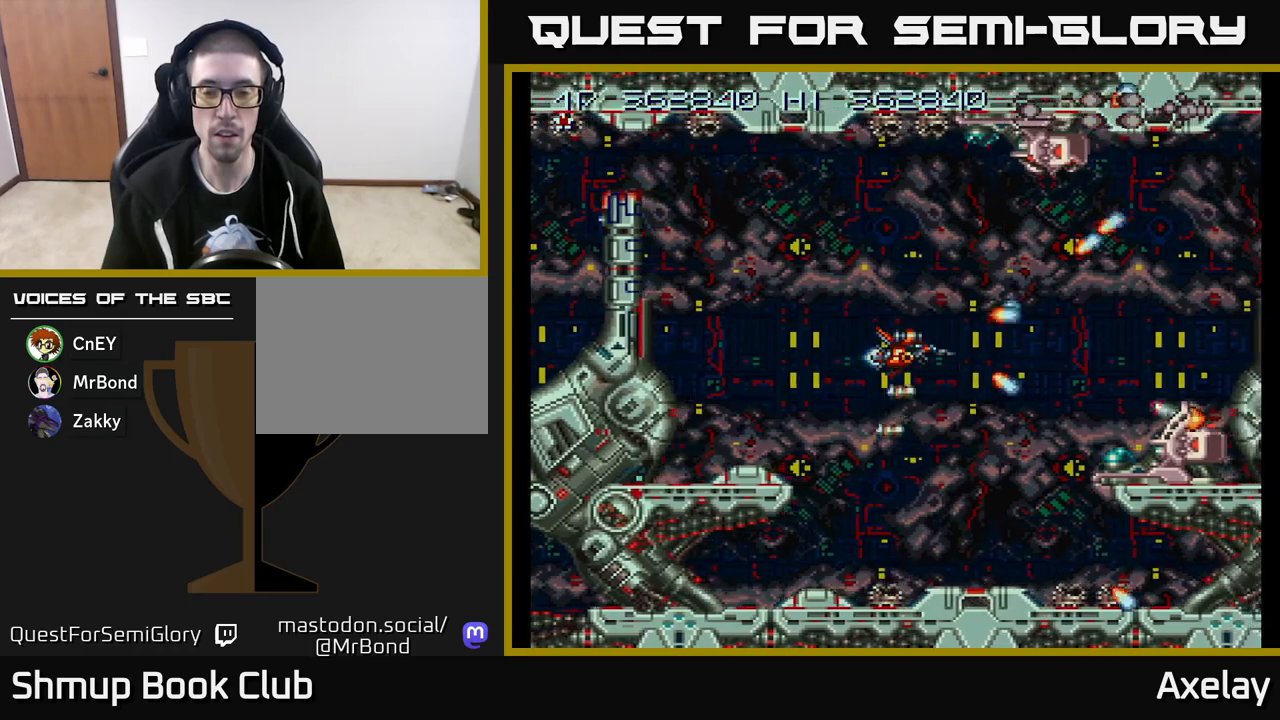
{"buttons": [], "right_stick": "center", "events": [[200, "A", "up"], [217, "DPAD_DOWN", "down"], [217, "X", "up"], [300, "X", "down"], [317, "A", "down"], [317, "DPAD_LEFT", "down"], [333, "DPAD_DOWN", "up"], [433, "A", "up"], [467, "DPAD_LEFT", "up"], [467, "X", "up"]]}
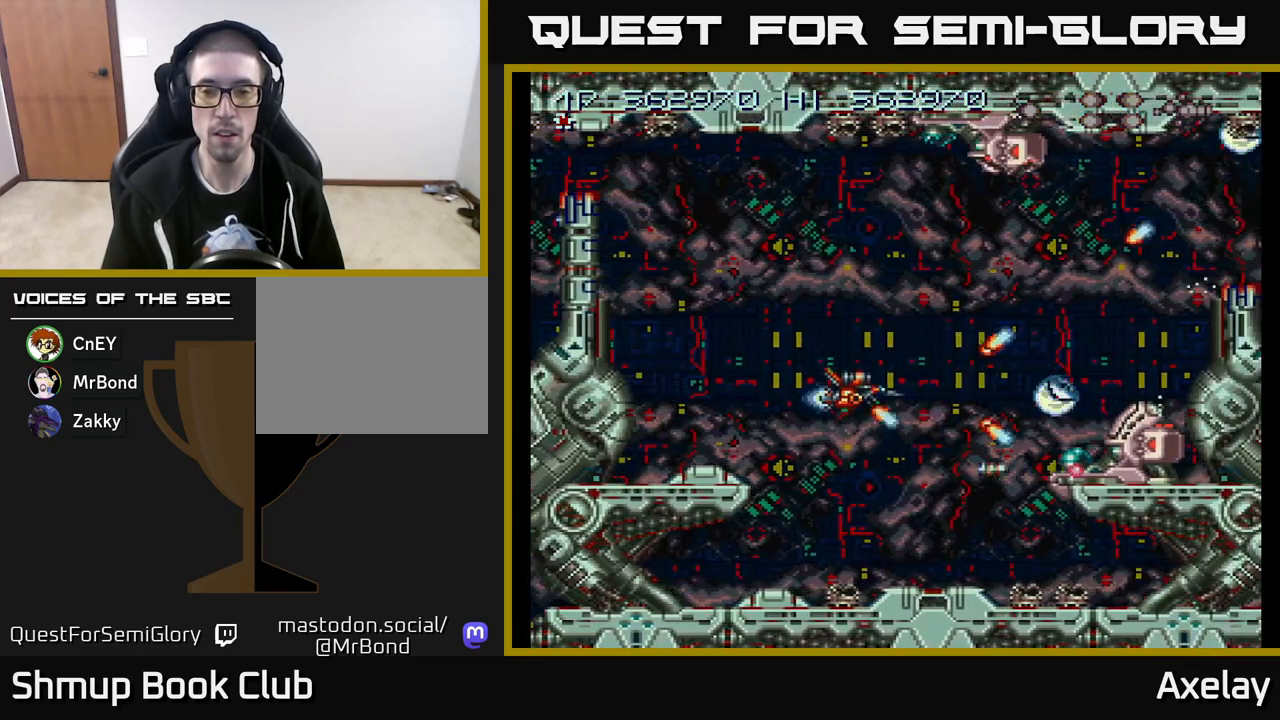
{"buttons": ["A", "X"], "right_stick": "center", "events": [[33, "X", "down"], [50, "A", "down"], [167, "DPAD_RIGHT", "down"], [250, "DPAD_RIGHT", "up"], [267, "DPAD_UP", "down"], [350, "DPAD_UP", "up"]]}
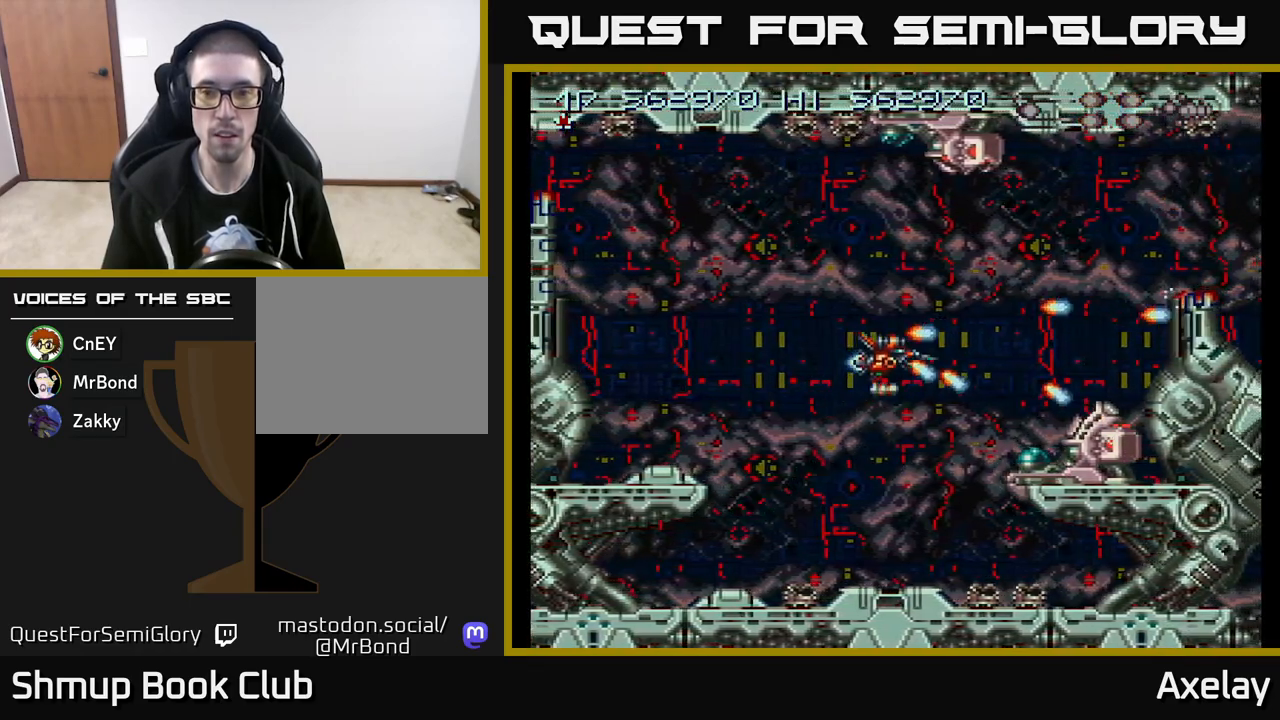
{"buttons": ["A", "X"], "right_stick": "center", "events": [[367, "DPAD_DOWN", "down"], [500, "DPAD_DOWN", "up"]]}
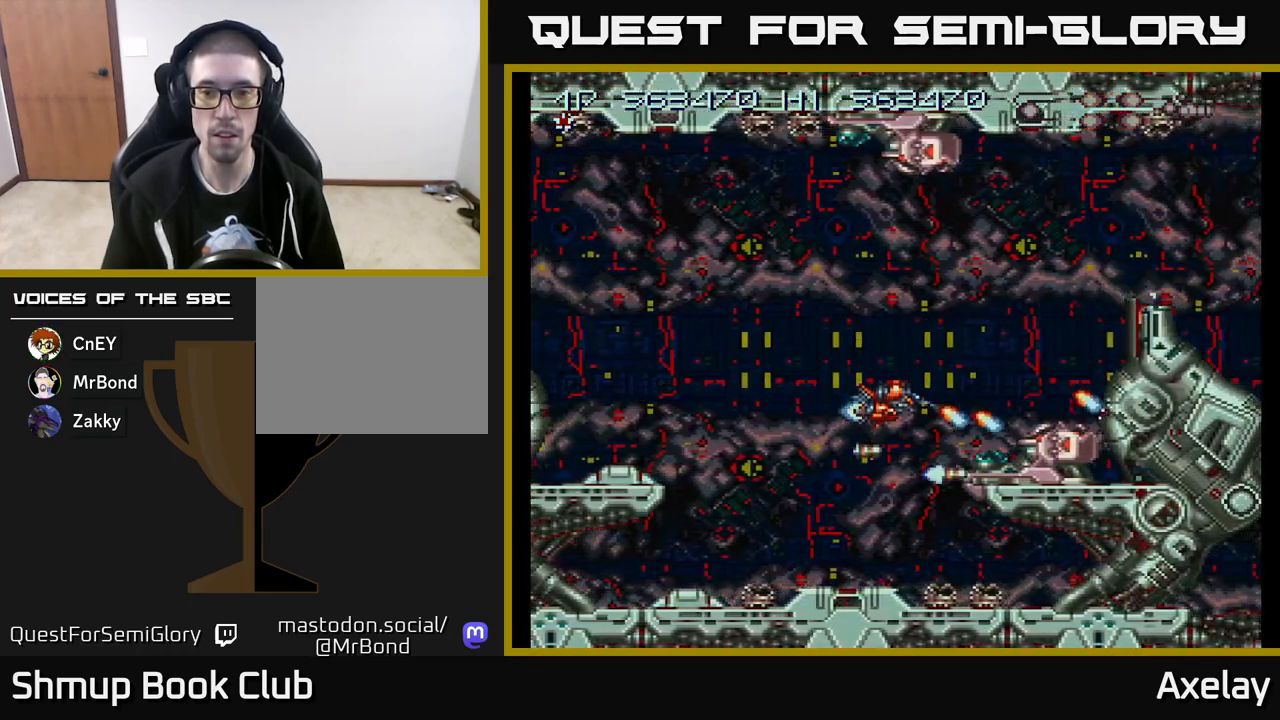
{"buttons": ["A", "X", "DPAD_UP", "DPAD_RIGHT"], "right_stick": "center", "events": [[50, "DPAD_LEFT", "down"], [167, "DPAD_LEFT", "up"], [267, "DPAD_UP", "down"], [383, "DPAD_RIGHT", "down"]]}
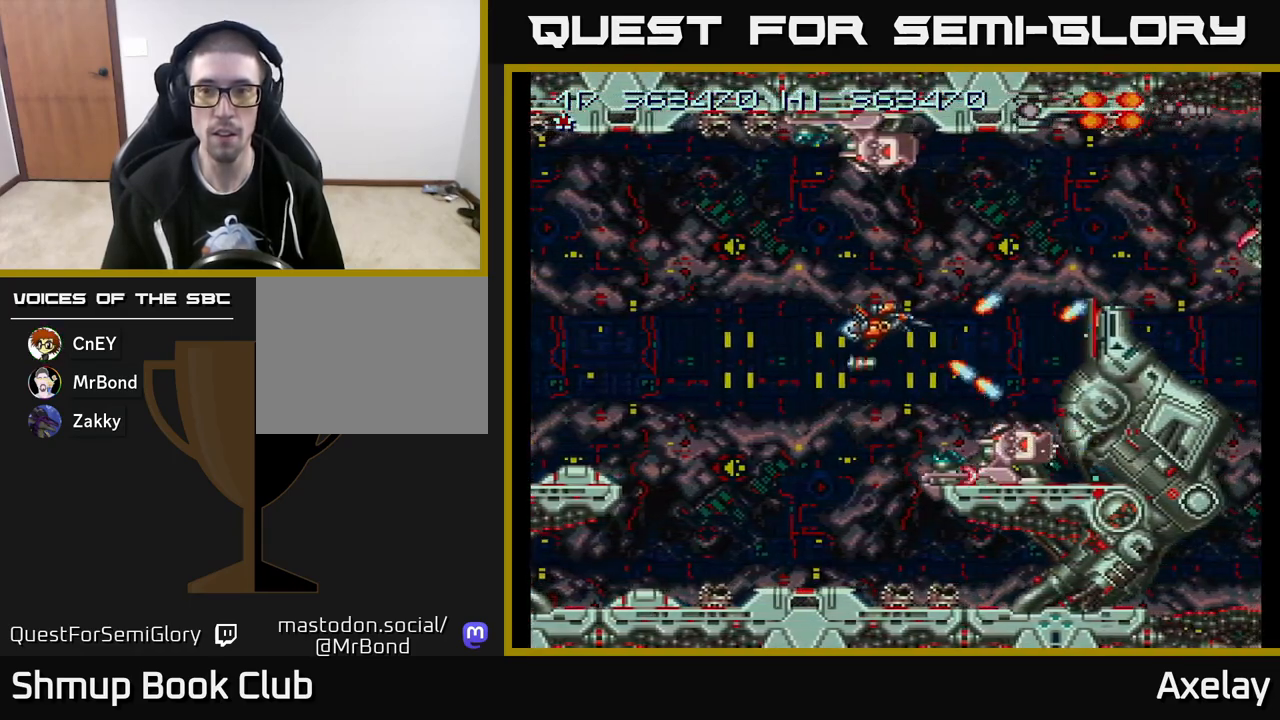
{"buttons": ["A"], "right_stick": "center", "events": [[150, "X", "up"], [167, "A", "up"], [183, "DPAD_RIGHT", "up"], [250, "DPAD_UP", "up"], [300, "A", "down"], [433, "A", "up"], [500, "A", "down"]]}
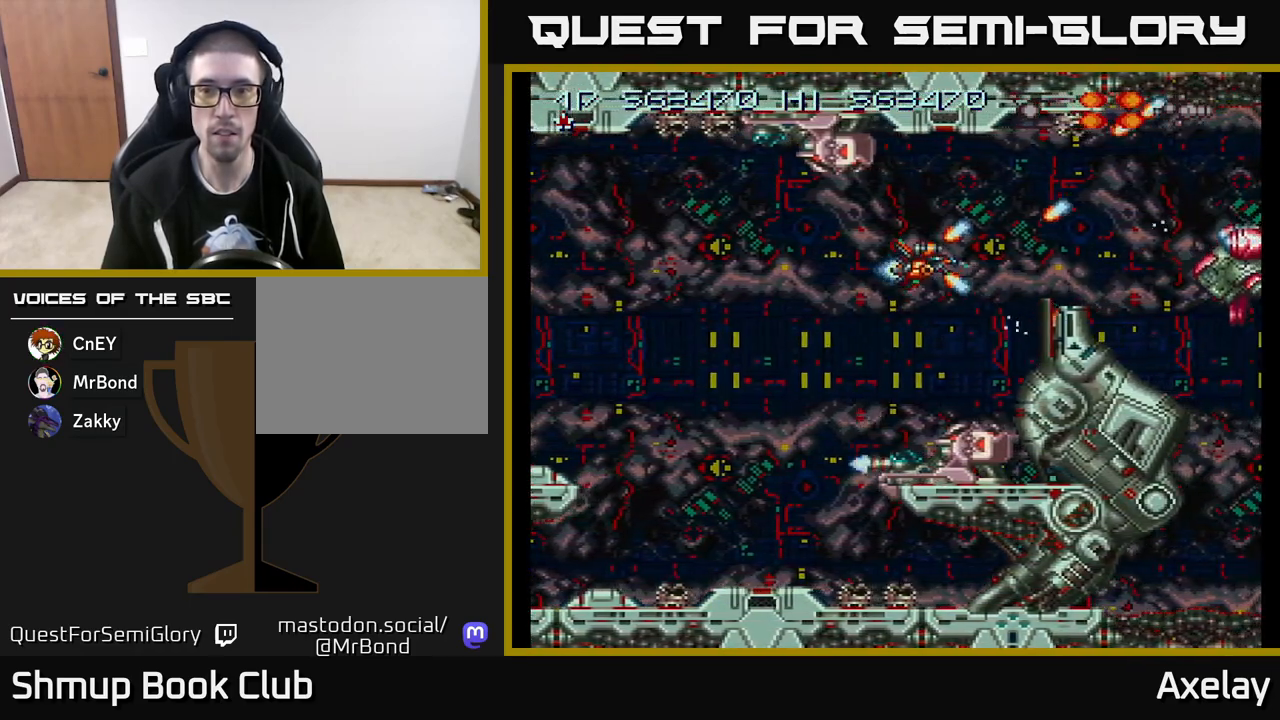
{"buttons": ["A", "X", "DPAD_UP"], "right_stick": "center", "events": [[83, "X", "down"], [250, "A", "up"], [267, "X", "up"], [350, "A", "down"], [350, "X", "down"], [450, "DPAD_UP", "down"]]}
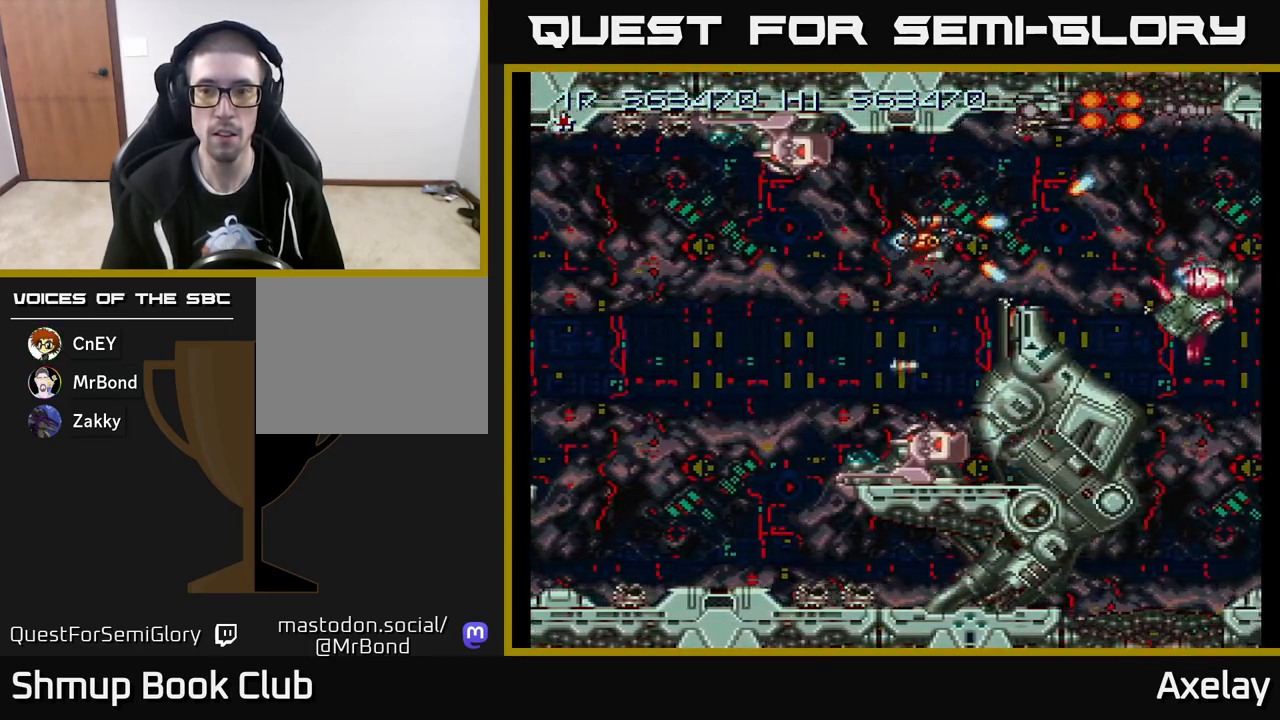
{"buttons": ["A", "X", "DPAD_RIGHT"], "right_stick": "center", "events": [[17, "A", "up"], [17, "DPAD_RIGHT", "down"], [17, "X", "up"], [33, "DPAD_UP", "up"], [100, "DPAD_RIGHT", "up"], [117, "DPAD_UP", "down"], [167, "DPAD_UP", "up"], [183, "A", "down"], [317, "A", "up"], [400, "DPAD_RIGHT", "down"], [400, "DPAD_UP", "down"], [450, "A", "down"], [467, "DPAD_UP", "up"], [467, "X", "down"]]}
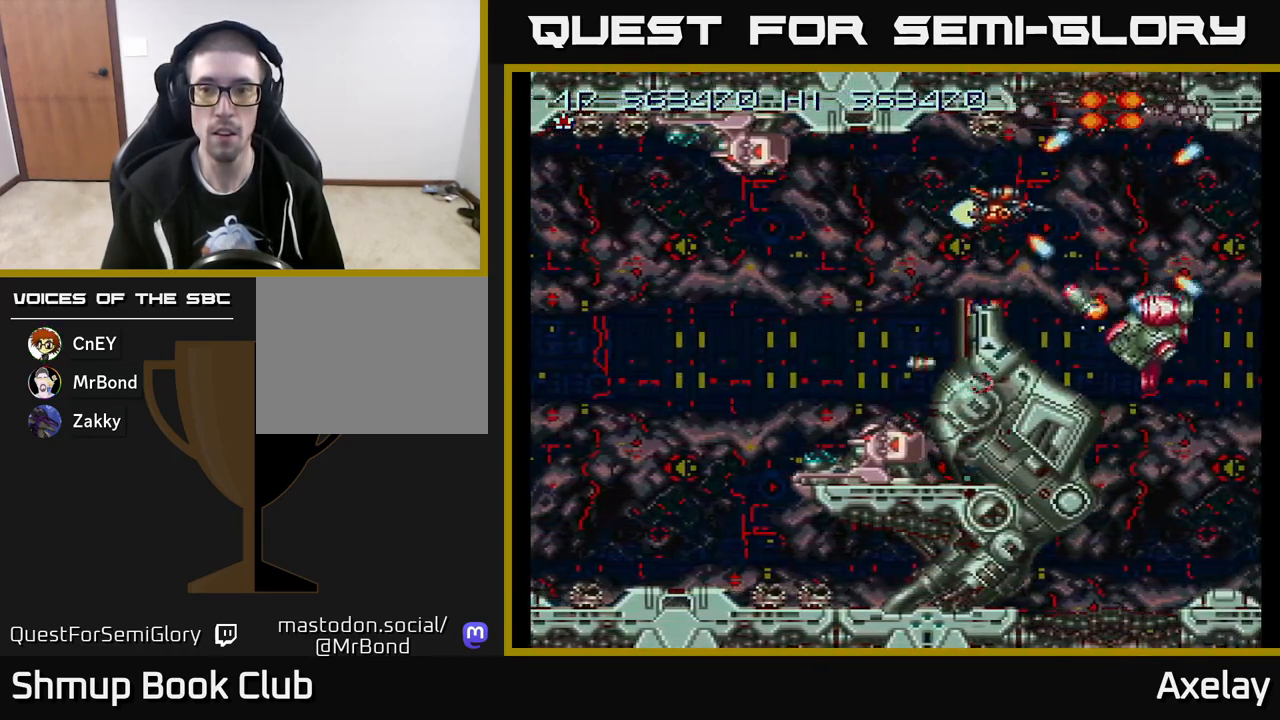
{"buttons": ["A", "X"], "right_stick": "center", "events": [[83, "A", "up"], [100, "DPAD_RIGHT", "up"], [117, "X", "up"], [267, "DPAD_RIGHT", "down"], [317, "X", "down"], [333, "A", "down"], [400, "DPAD_RIGHT", "up"]]}
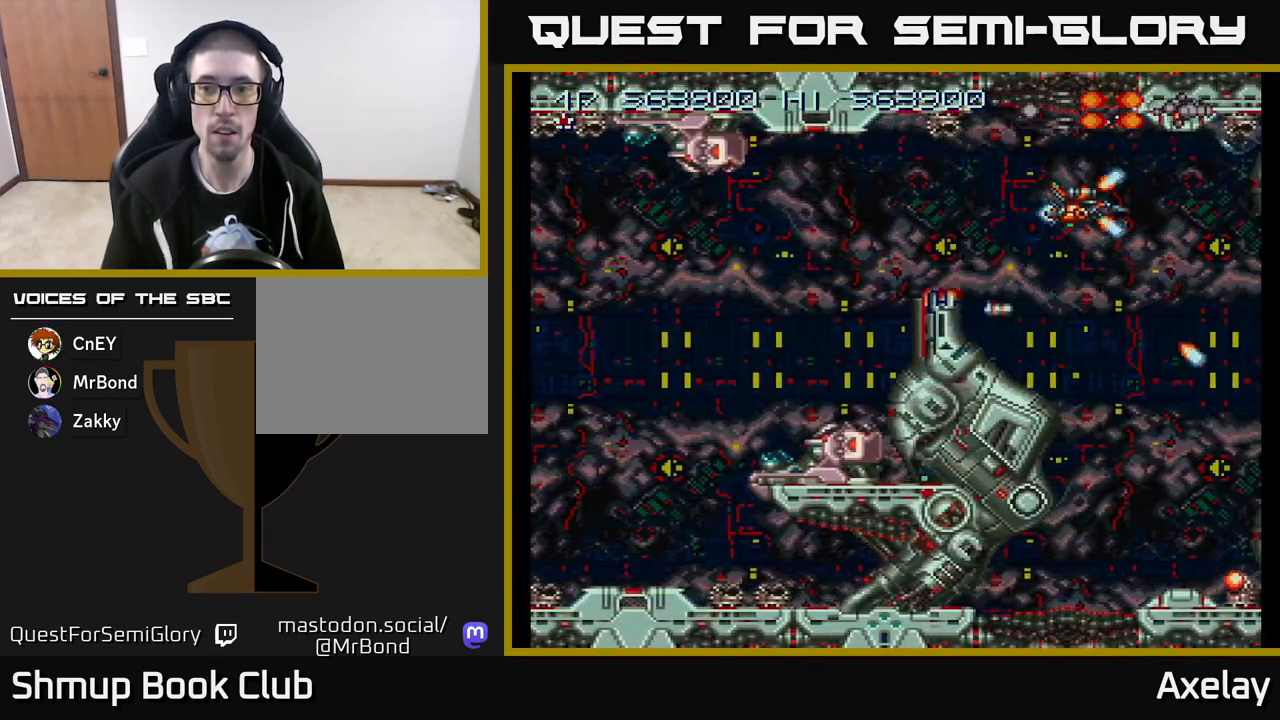
{"buttons": [], "right_stick": "center", "events": [[67, "DPAD_DOWN", "down"], [133, "DPAD_RIGHT", "down"], [183, "DPAD_DOWN", "up"], [200, "DPAD_RIGHT", "up"], [250, "A", "up"], [250, "X", "up"]]}
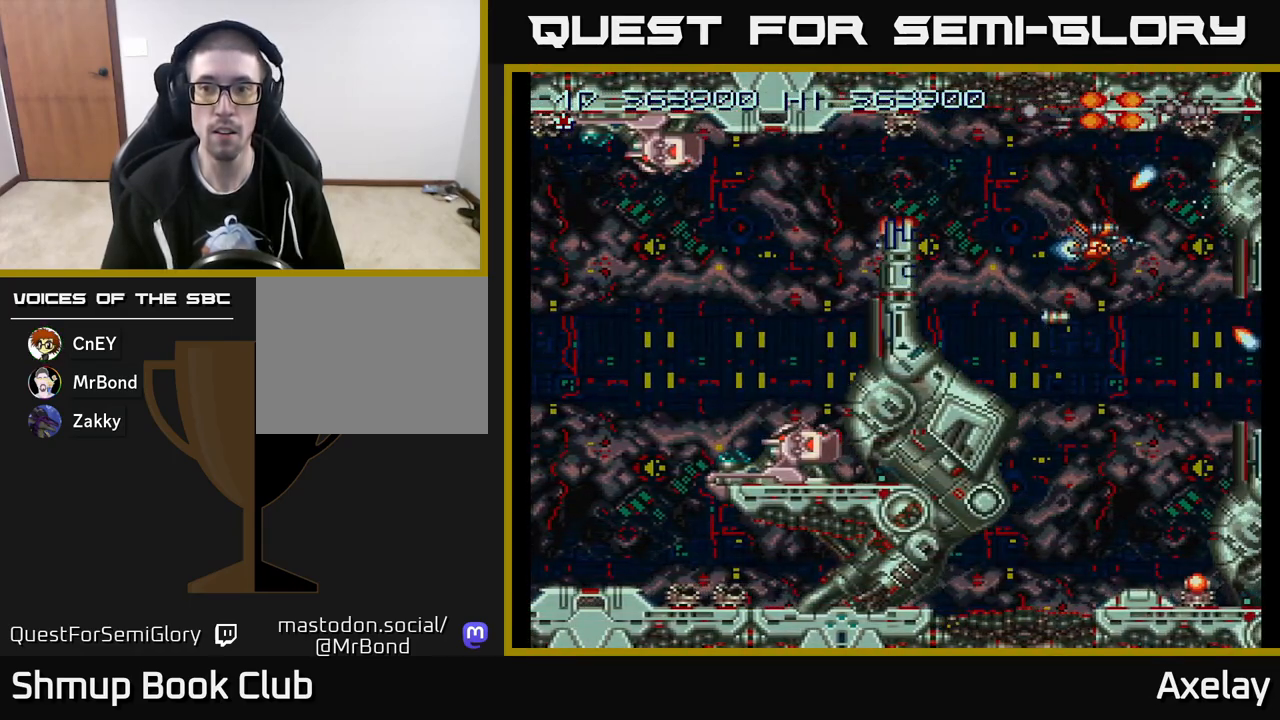
{"buttons": [], "right_stick": "center", "events": [[100, "X", "down"], [117, "A", "down"], [183, "DPAD_DOWN", "down"], [333, "DPAD_LEFT", "down"], [383, "DPAD_DOWN", "up"], [450, "DPAD_LEFT", "up"], [500, "A", "up"], [500, "X", "up"]]}
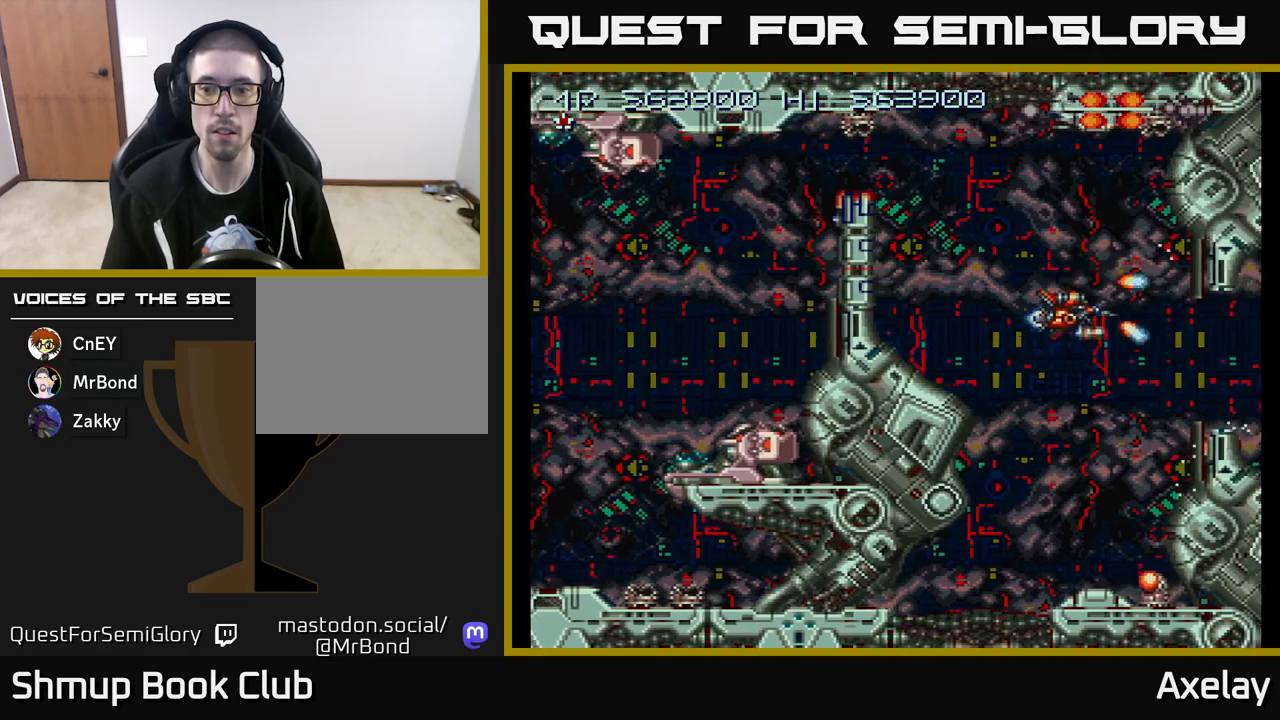
{"buttons": [], "right_stick": "center", "events": [[33, "DPAD_LEFT", "down"], [133, "DPAD_DOWN", "down"], [183, "DPAD_LEFT", "up"], [200, "DPAD_DOWN", "up"], [367, "A", "down"], [500, "A", "up"]]}
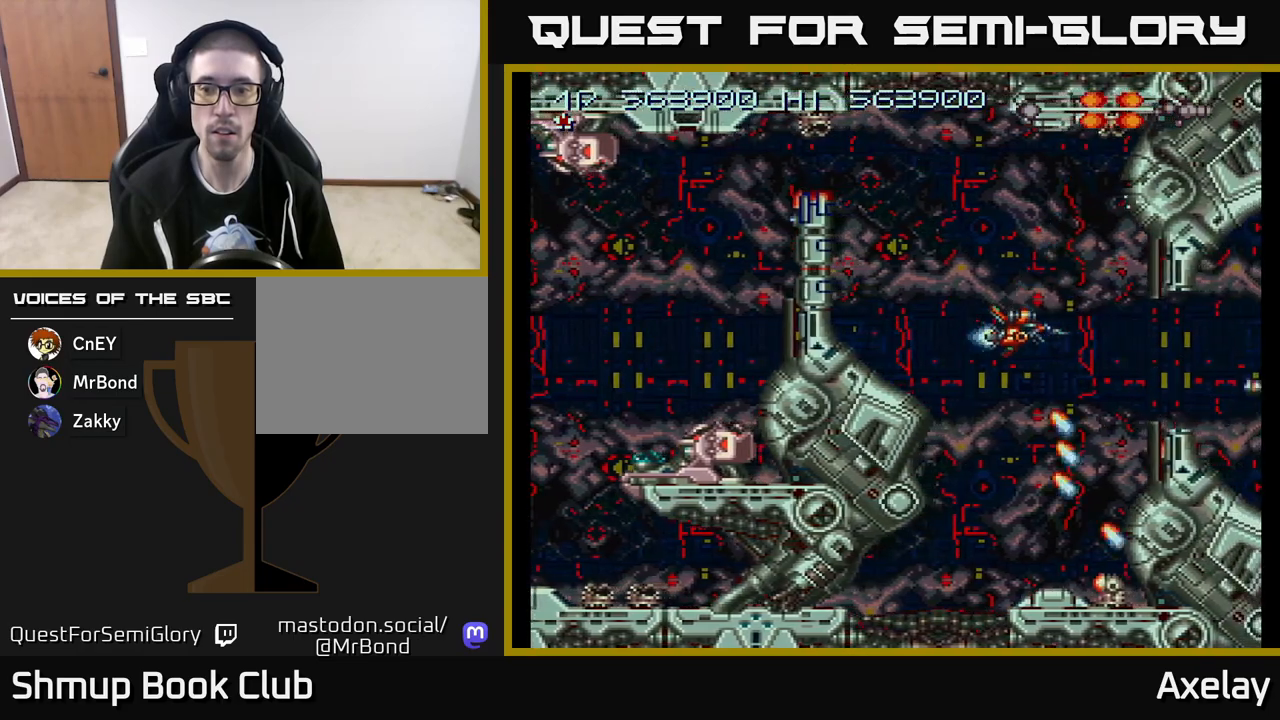
{"buttons": ["A", "X", "DPAD_DOWN"], "right_stick": "center", "events": [[33, "DPAD_LEFT", "down"], [83, "A", "down"], [167, "A", "up"], [167, "DPAD_LEFT", "up"], [300, "A", "down"], [333, "X", "down"], [500, "DPAD_DOWN", "down"]]}